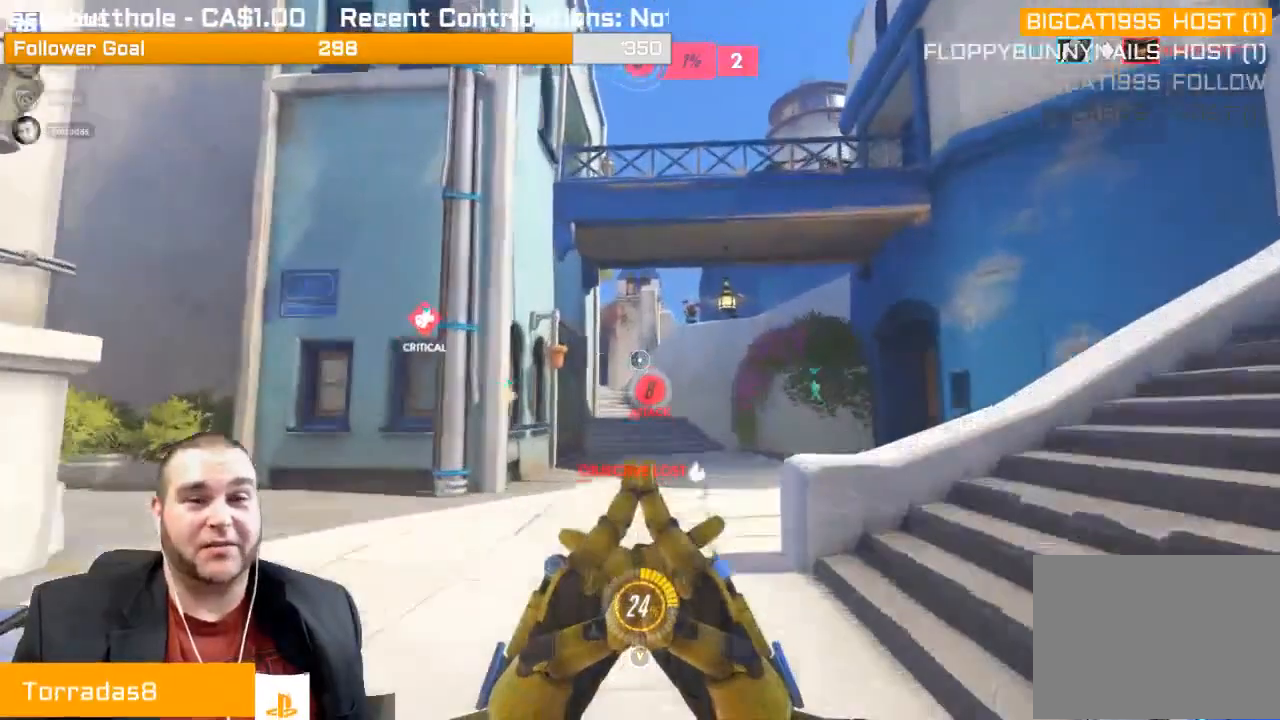
Gameplay with a controller (PlayStation layout); each line is a JSON object with the inputs held at the frame after it. "events" lists button and stick changes between this image and that frame as [ms after this image, input, new state], when the widget could be followed in between. Not read: L3.
{"buttons": [], "left_stick": "up", "right_stick": "center", "events": [[17, "SQUARE", "up"]]}
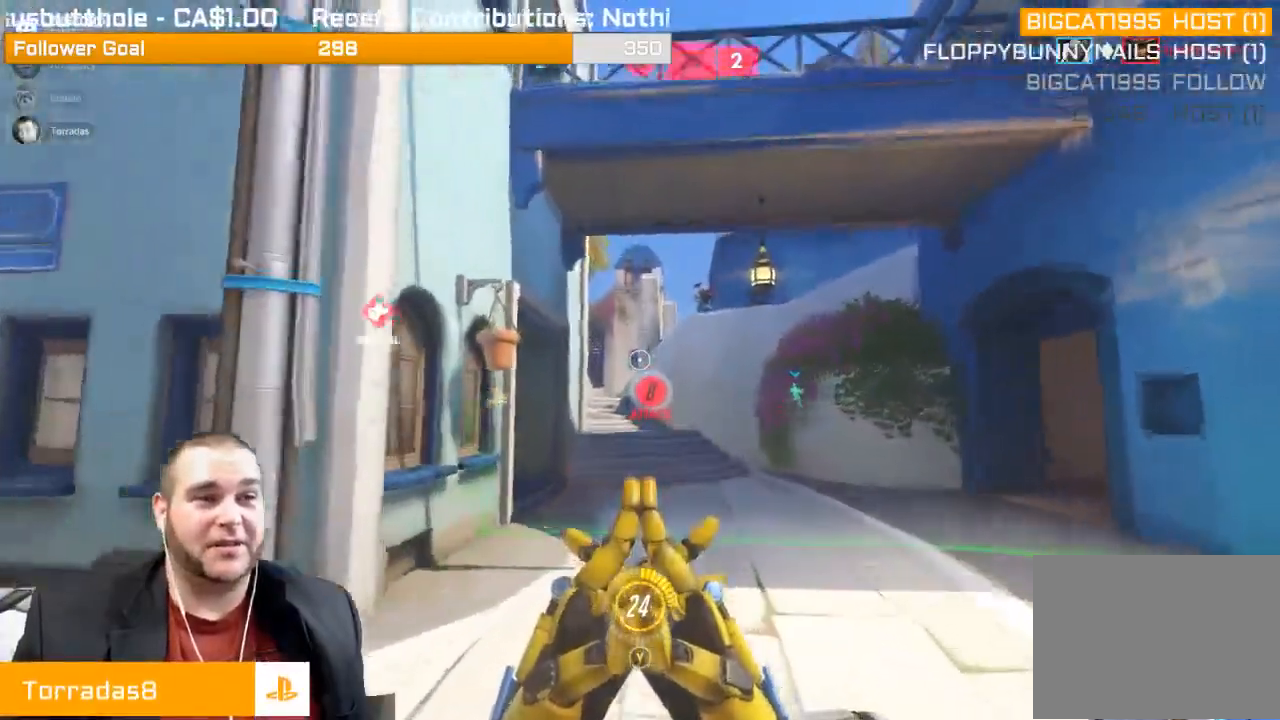
{"buttons": [], "left_stick": "up", "right_stick": "left", "events": [[417, "right_stick", "left"]]}
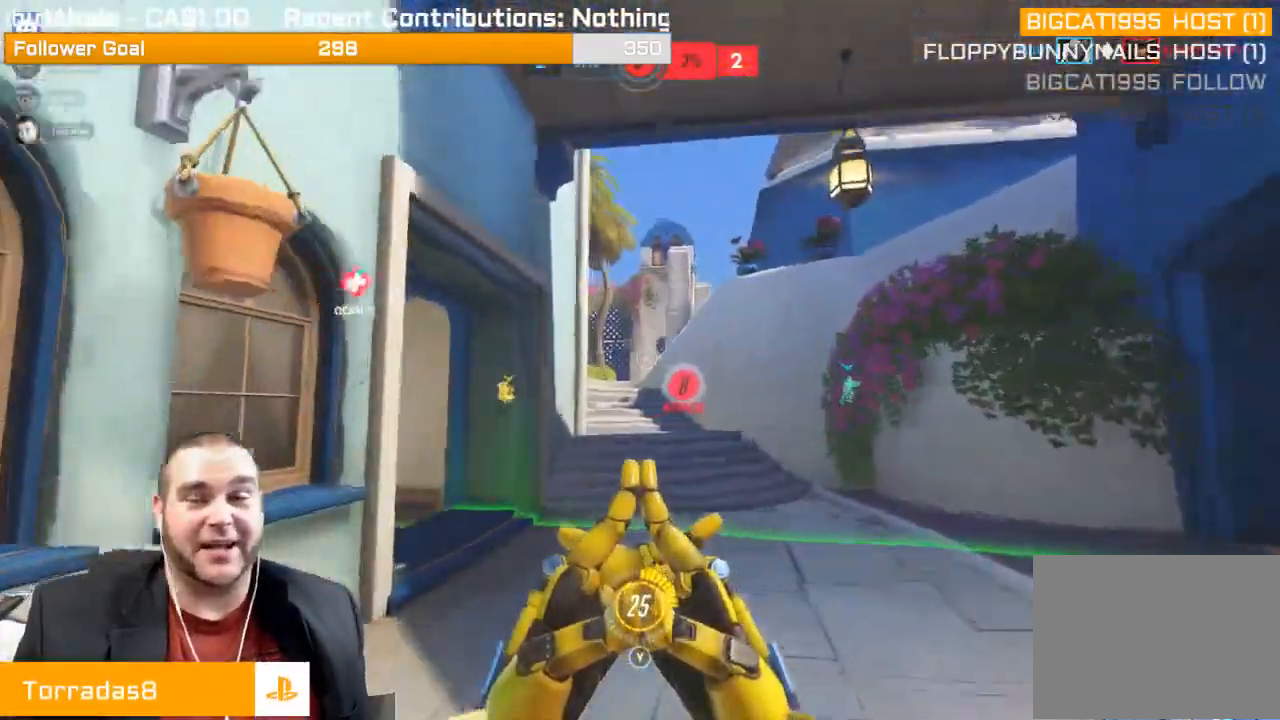
{"buttons": ["SQUARE"], "left_stick": "up", "right_stick": "center", "events": [[150, "right_stick", "center"], [450, "SQUARE", "down"]]}
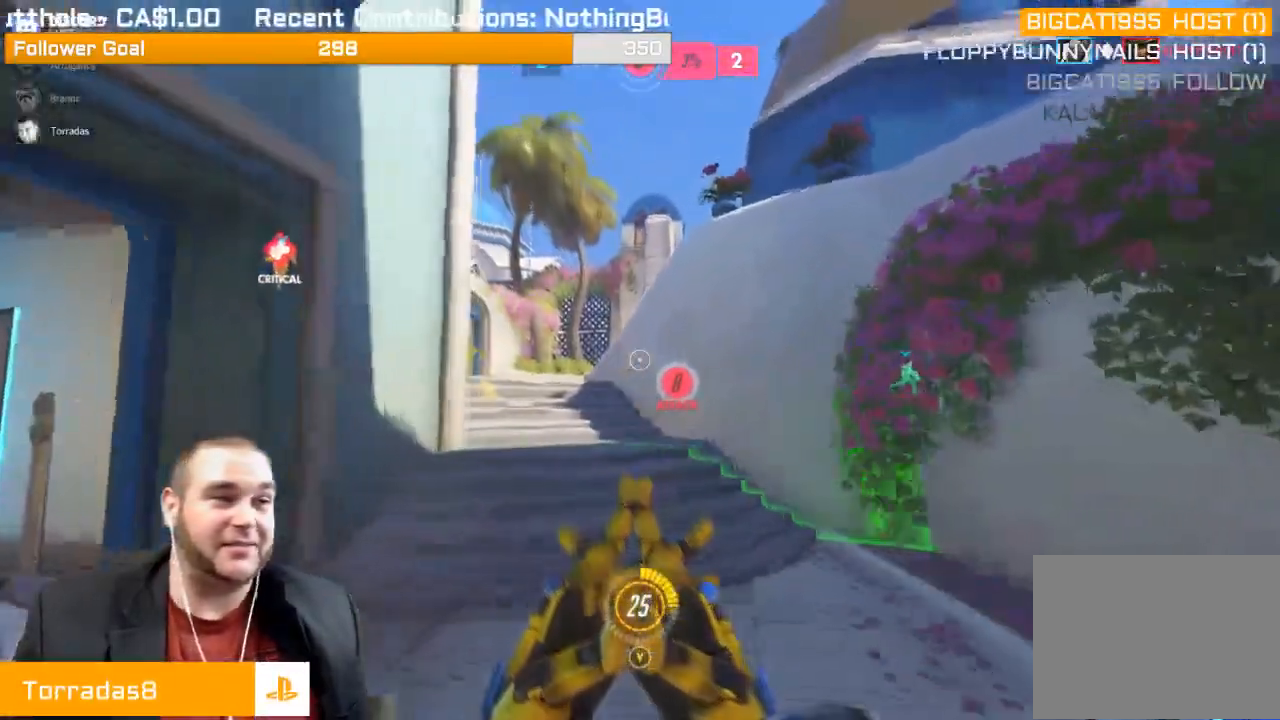
{"buttons": [], "left_stick": "up", "right_stick": "left", "events": [[67, "SQUARE", "up"], [200, "right_stick", "left"]]}
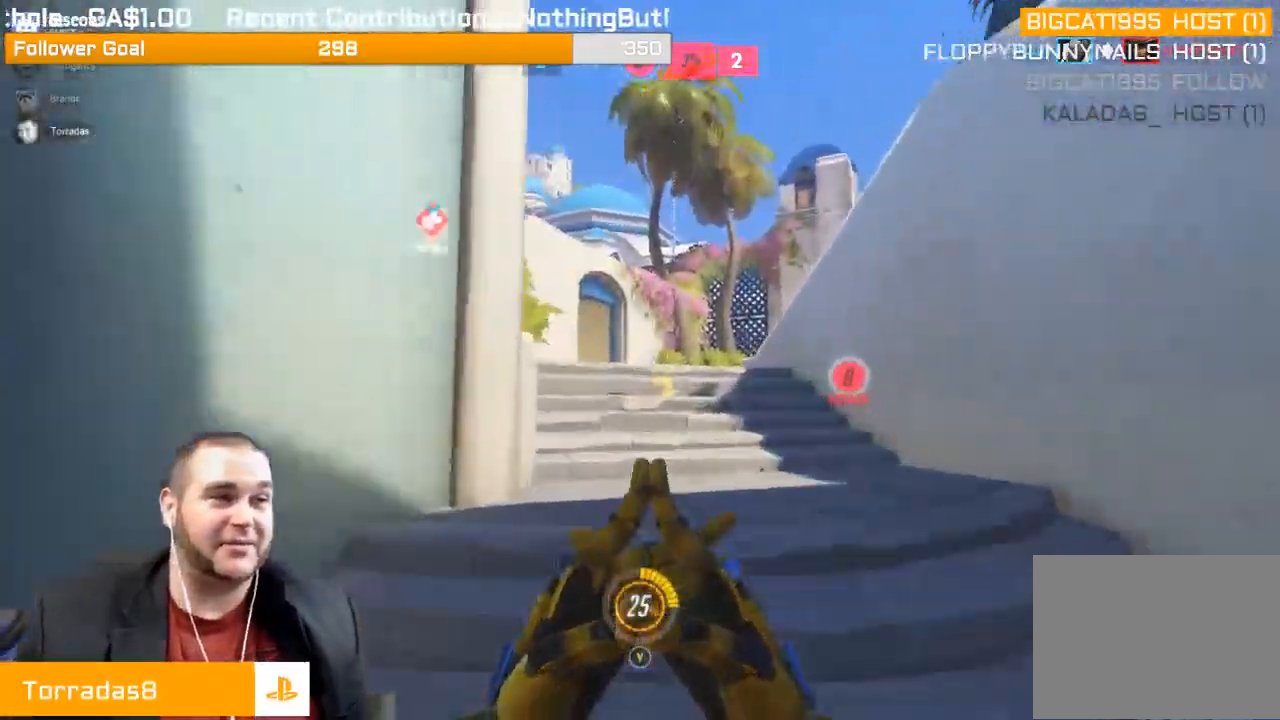
{"buttons": [], "left_stick": "up-right", "right_stick": "up-left", "events": [[250, "right_stick", "center"], [367, "right_stick", "up-left"], [433, "left_stick", "up-right"]]}
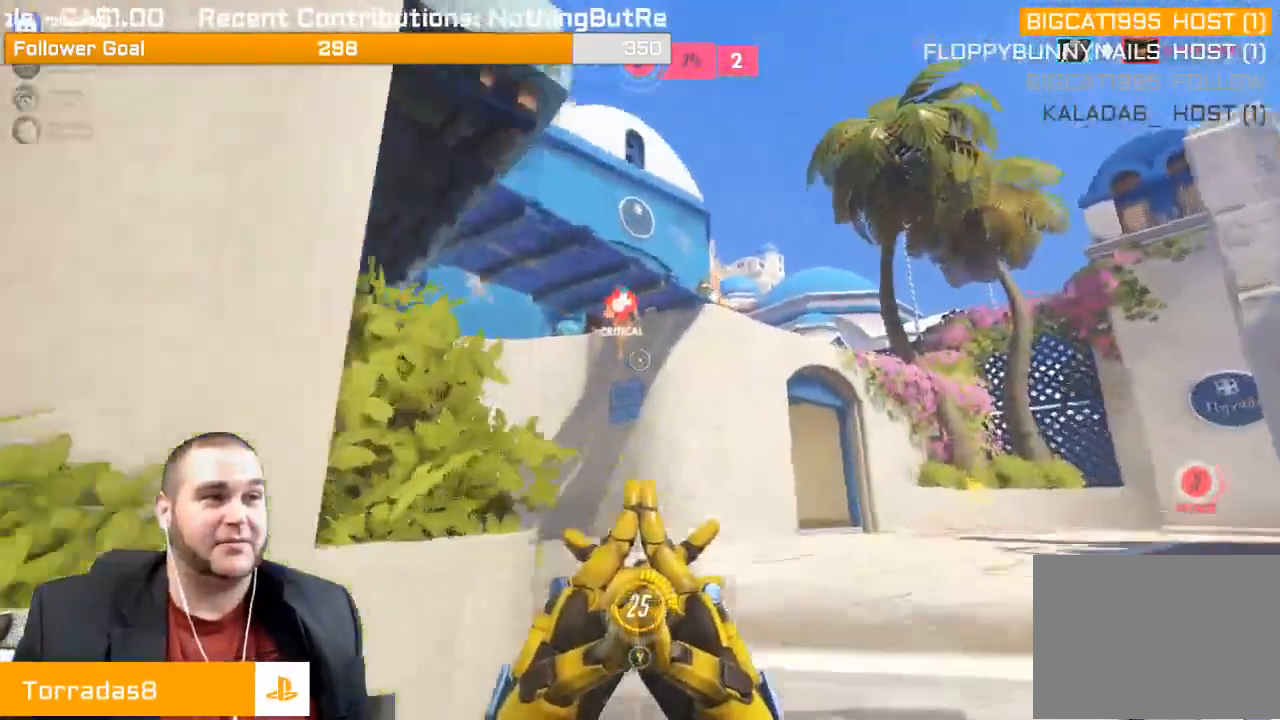
{"buttons": ["R1"], "left_stick": "up-right", "right_stick": "center", "events": [[17, "right_stick", "center"], [50, "R1", "down"], [117, "right_stick", "up-left"], [133, "R1", "up"], [250, "R1", "down"], [317, "R1", "up"], [400, "R1", "down"], [483, "right_stick", "center"]]}
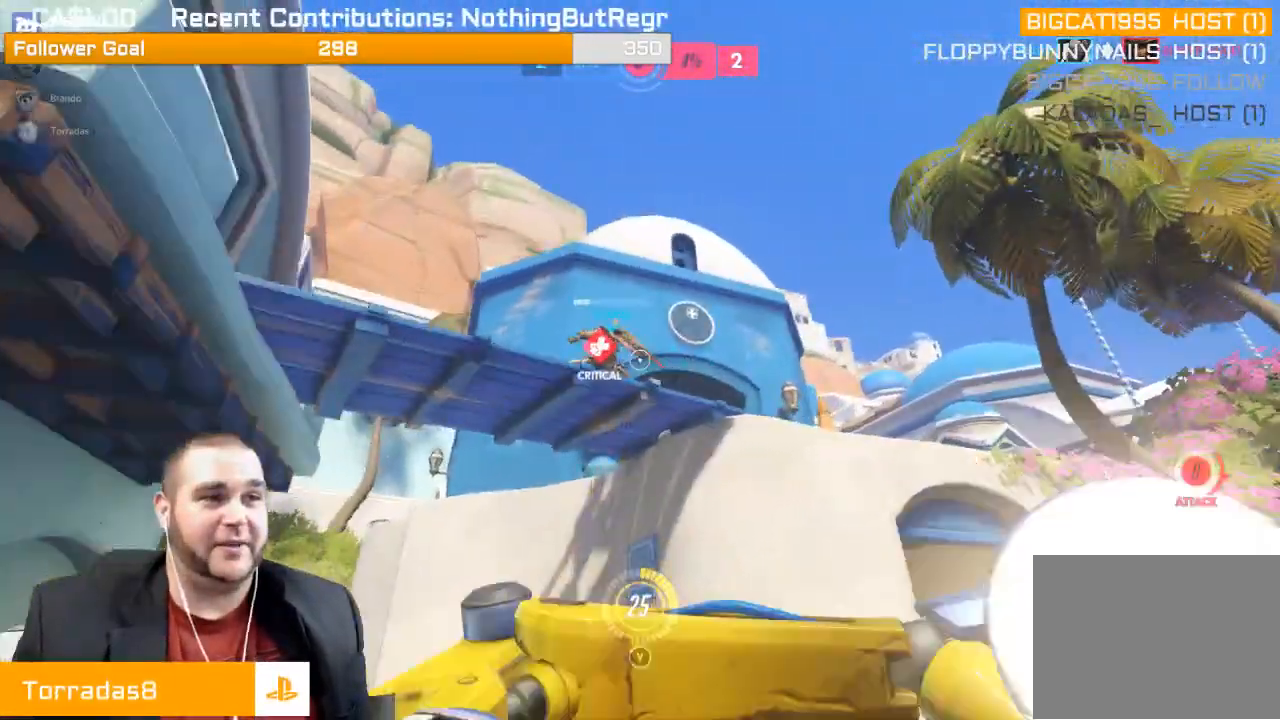
{"buttons": [], "left_stick": "down-left", "right_stick": "down-right", "events": [[50, "right_stick", "up-left"], [150, "R1", "up"], [150, "left_stick", "down-right"], [233, "R1", "down"], [233, "left_stick", "down-left"], [267, "right_stick", "center"], [317, "R1", "up"], [500, "right_stick", "down-right"]]}
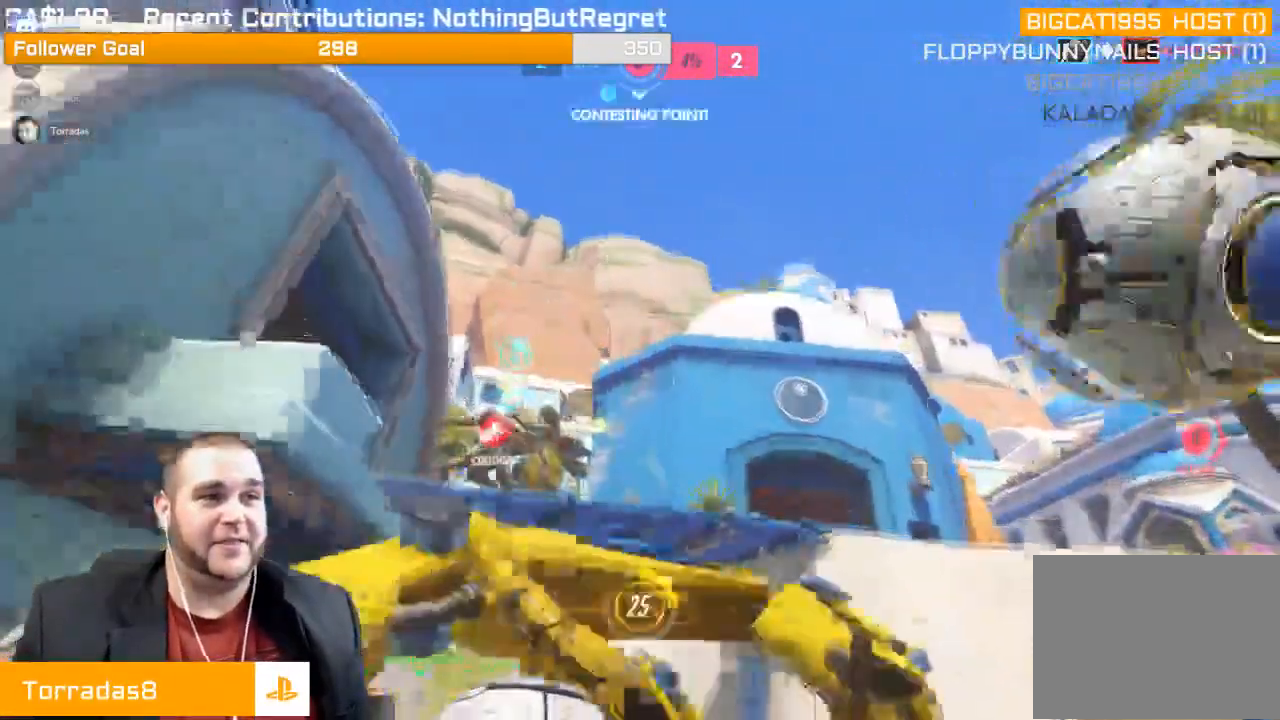
{"buttons": ["L2"], "left_stick": "up-left", "right_stick": "right", "events": [[383, "L1", "down"], [383, "L2", "down"], [400, "left_stick", "up-left"], [400, "right_stick", "right"], [433, "L1", "up"]]}
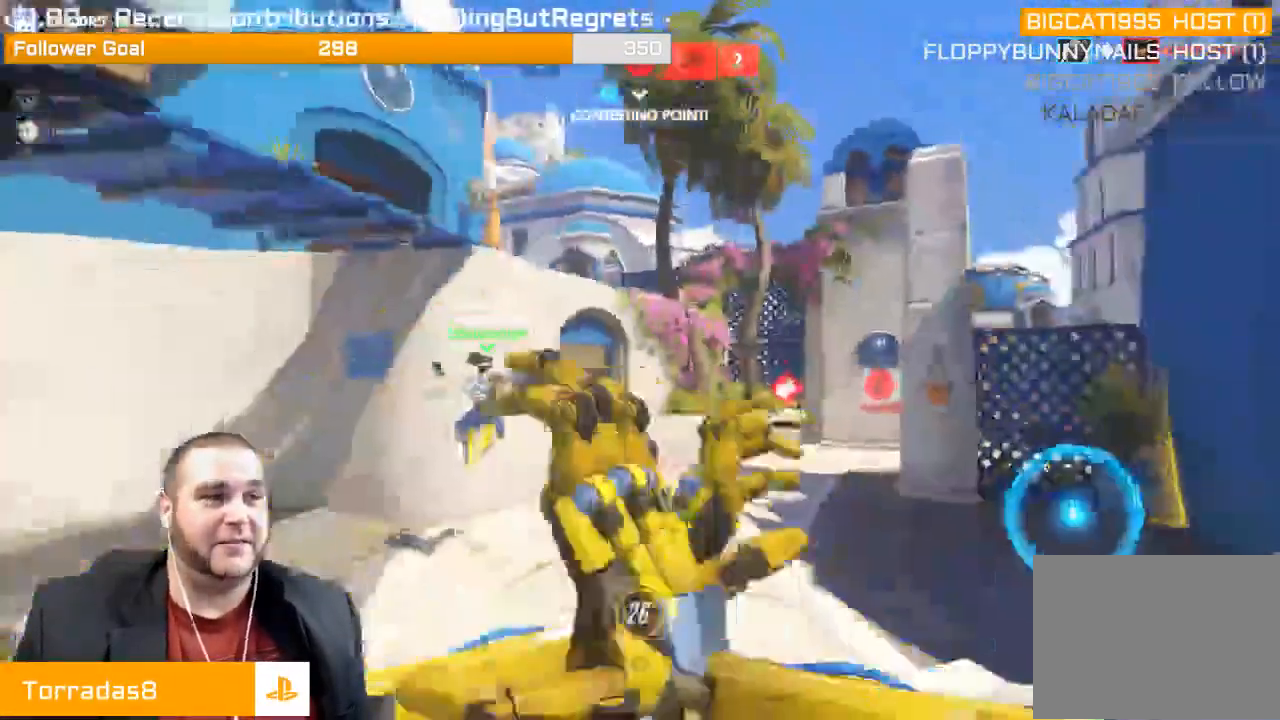
{"buttons": ["L2"], "left_stick": "down-right", "right_stick": "right", "events": [[150, "right_stick", "center"], [300, "right_stick", "right"], [333, "left_stick", "down-left"], [417, "left_stick", "down-right"]]}
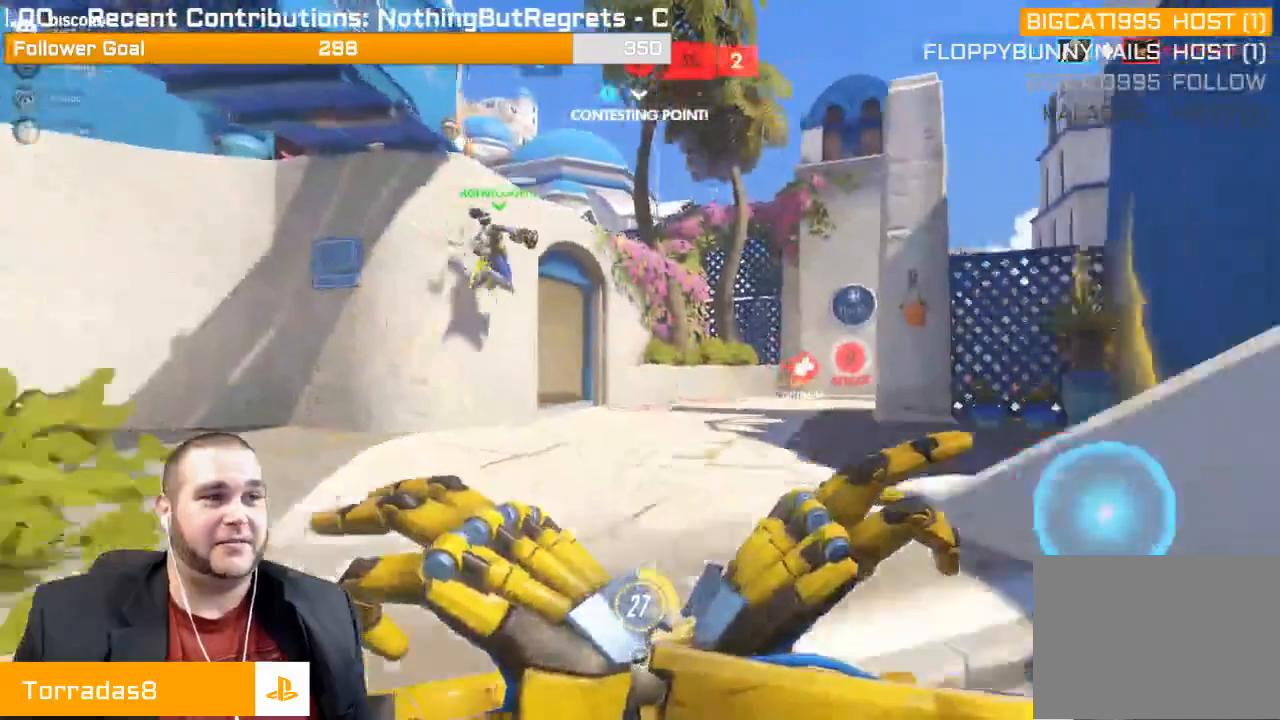
{"buttons": ["L2"], "left_stick": "up-left", "right_stick": "center", "events": [[67, "L1", "down"], [133, "left_stick", "up"], [267, "L1", "up"], [267, "left_stick", "up-left"], [417, "L1", "down"], [467, "L1", "up"], [483, "right_stick", "center"]]}
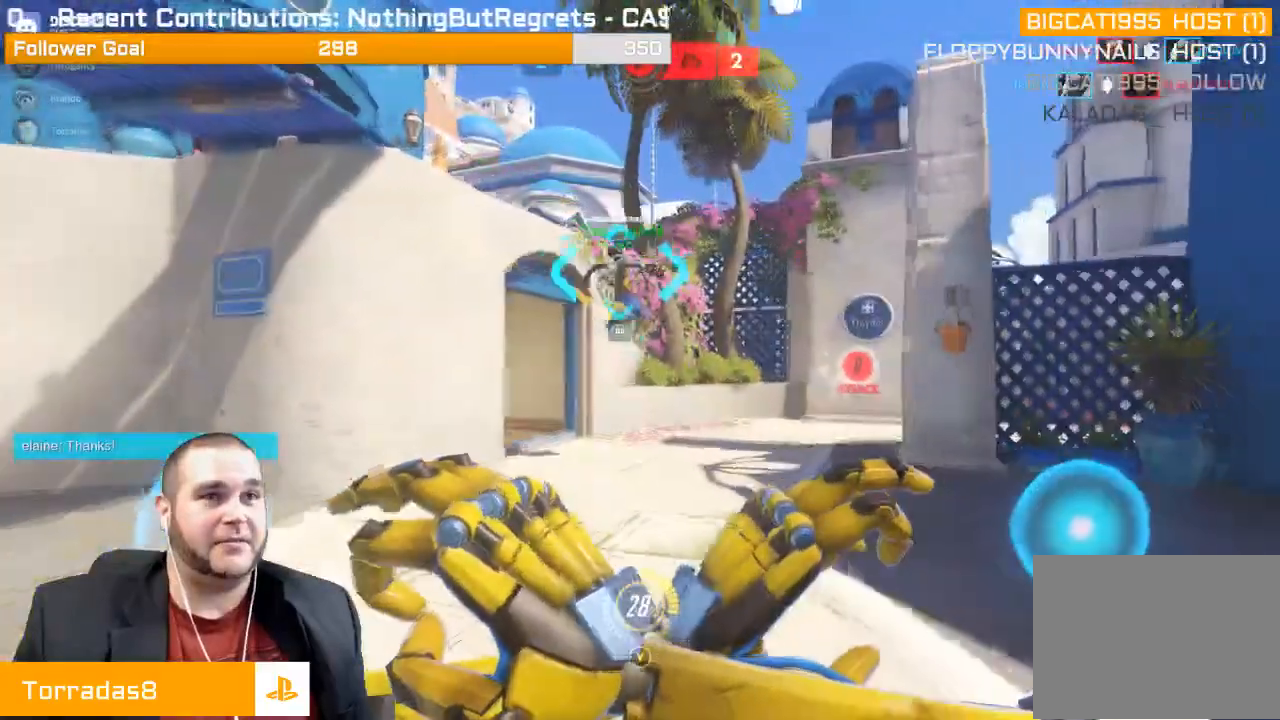
{"buttons": ["L2"], "left_stick": "up-left", "right_stick": "right", "events": [[33, "right_stick", "right"]]}
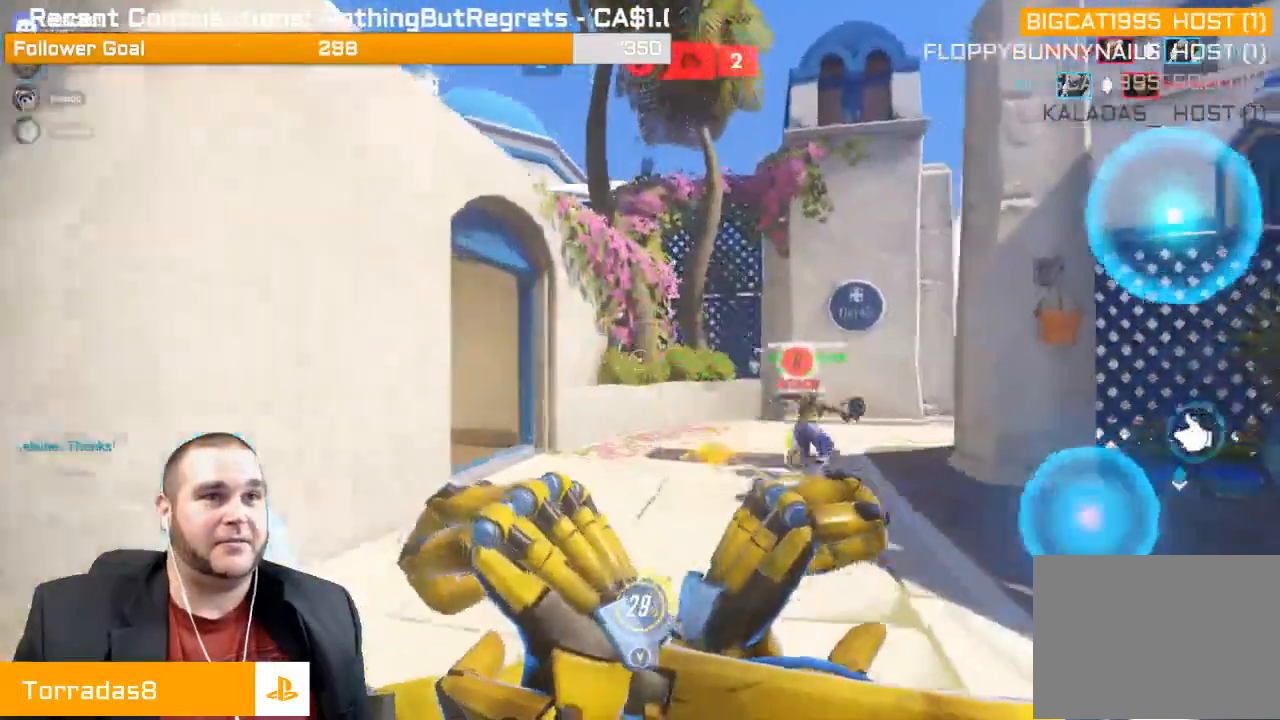
{"buttons": ["L2"], "left_stick": "up", "right_stick": "right", "events": [[333, "left_stick", "up"]]}
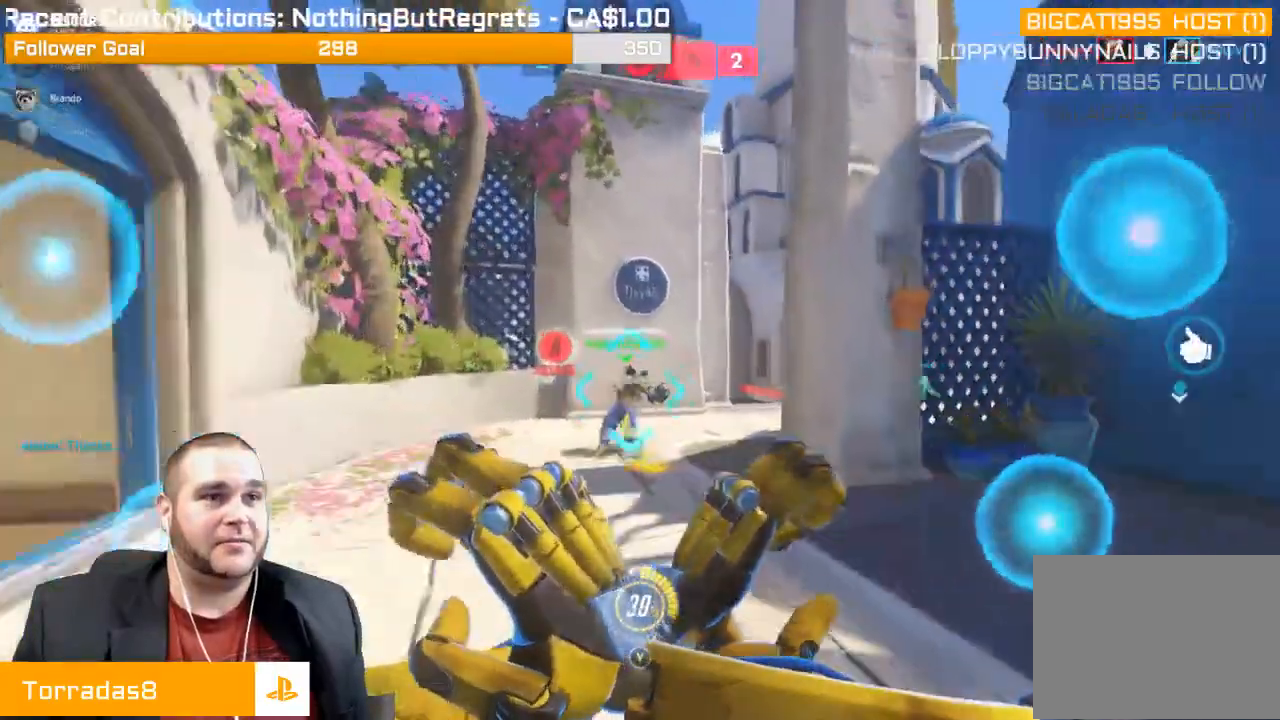
{"buttons": ["L2"], "left_stick": "up", "right_stick": "right", "events": [[133, "left_stick", "up-left"], [500, "left_stick", "up"]]}
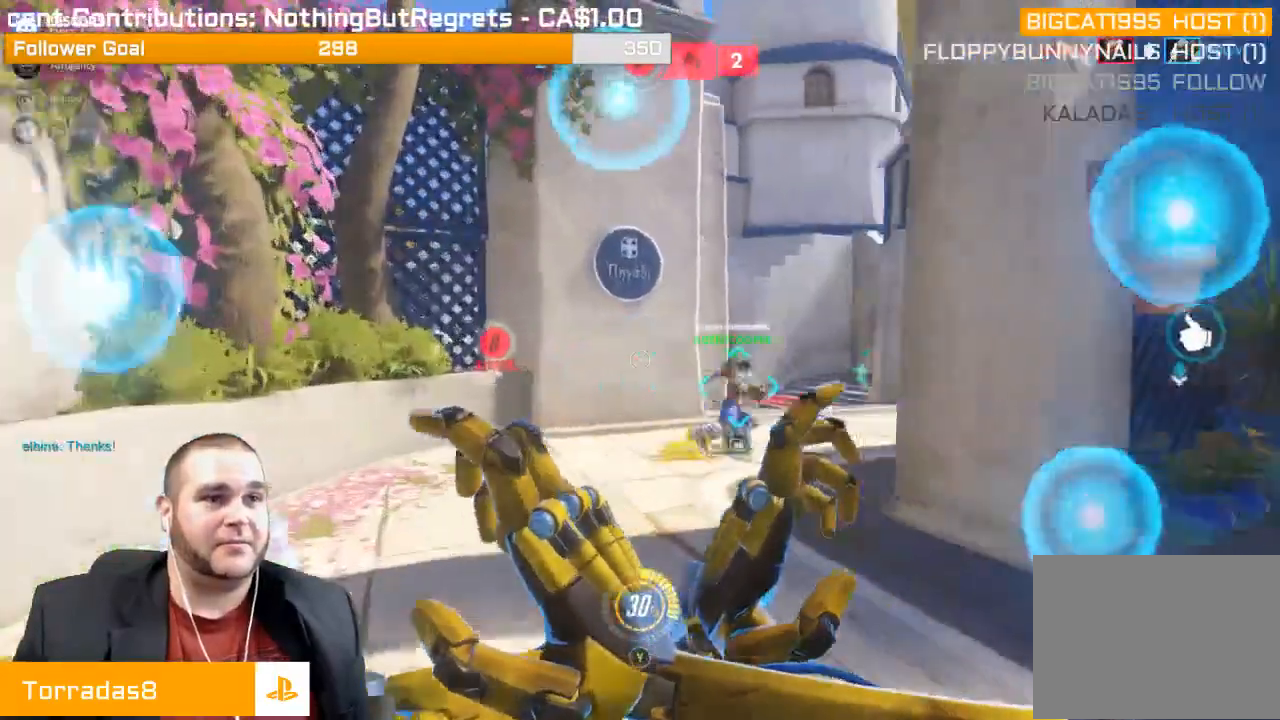
{"buttons": ["L2"], "left_stick": "up-right", "right_stick": "left", "events": [[267, "right_stick", "center"], [383, "left_stick", "up-right"], [483, "right_stick", "left"]]}
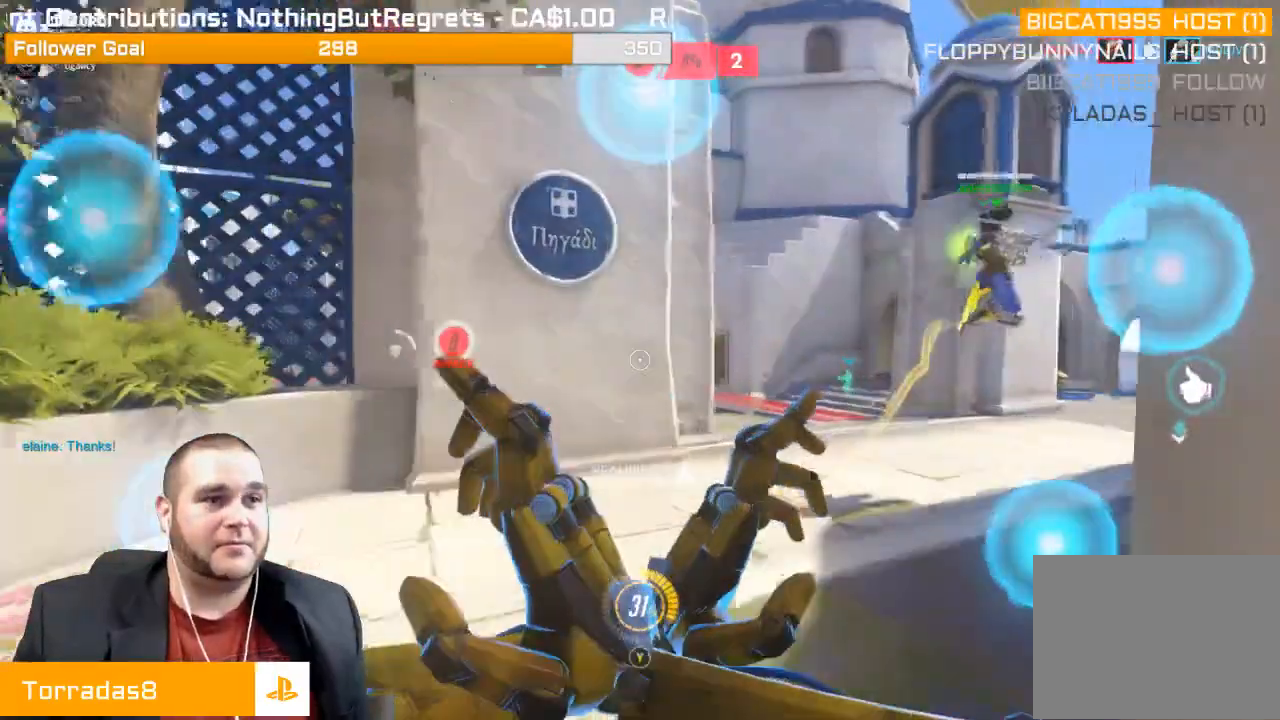
{"buttons": ["L2"], "left_stick": "up-right", "right_stick": "left", "events": []}
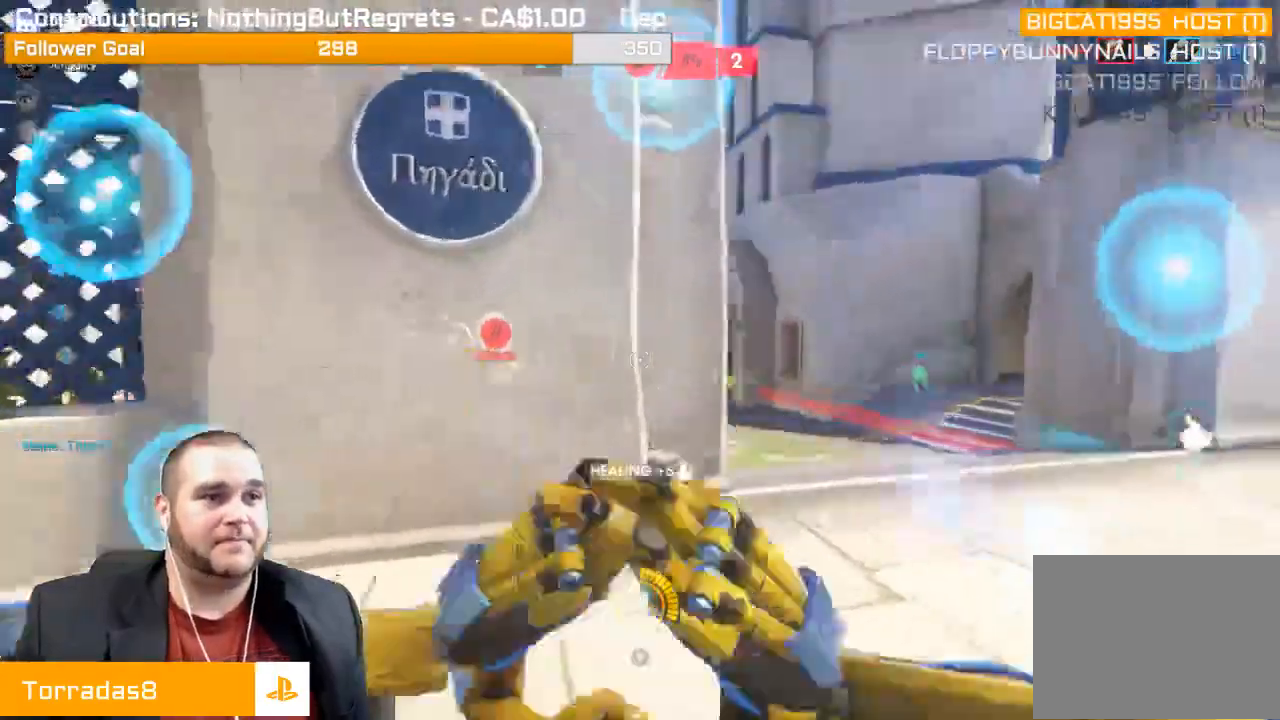
{"buttons": ["R2"], "left_stick": "up-right", "right_stick": "center", "events": [[367, "right_stick", "center"], [417, "L2", "up"], [417, "R2", "down"]]}
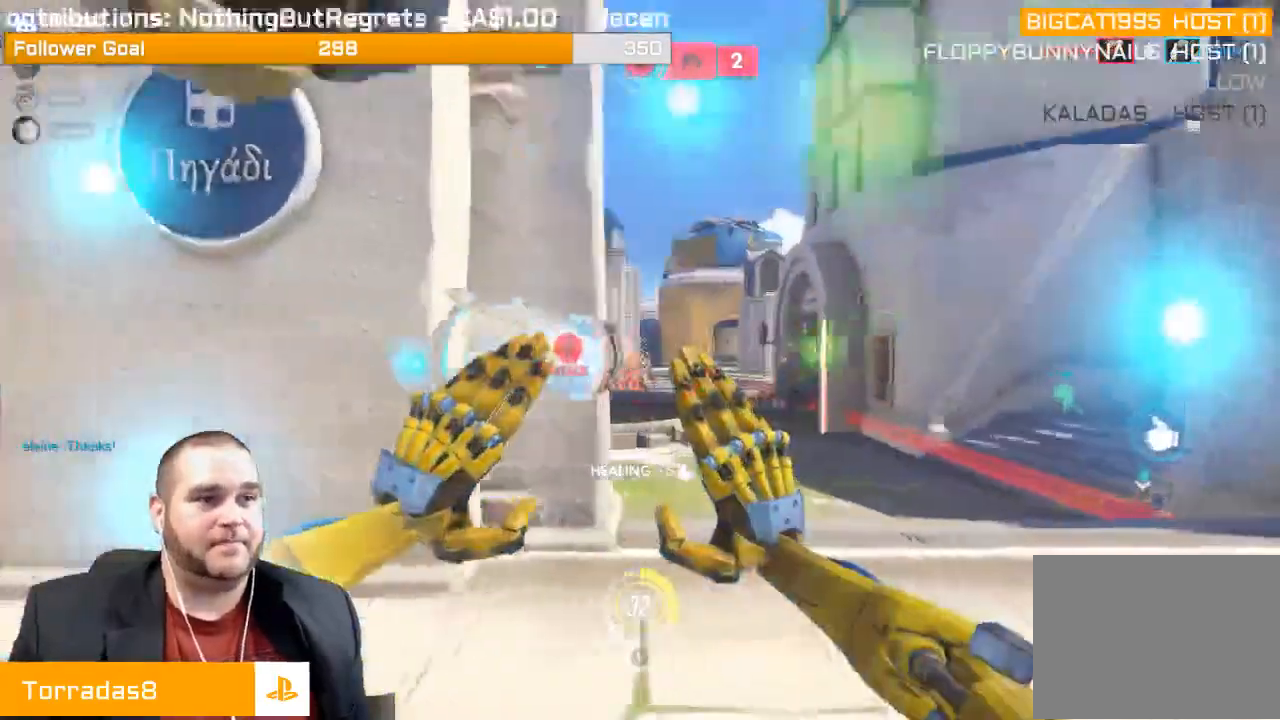
{"buttons": ["L1", "R2"], "left_stick": "left", "right_stick": "right", "events": [[17, "left_stick", "down-right"], [17, "right_stick", "right"], [133, "L1", "down"], [217, "L1", "up"], [217, "left_stick", "left"], [250, "L1", "down"]]}
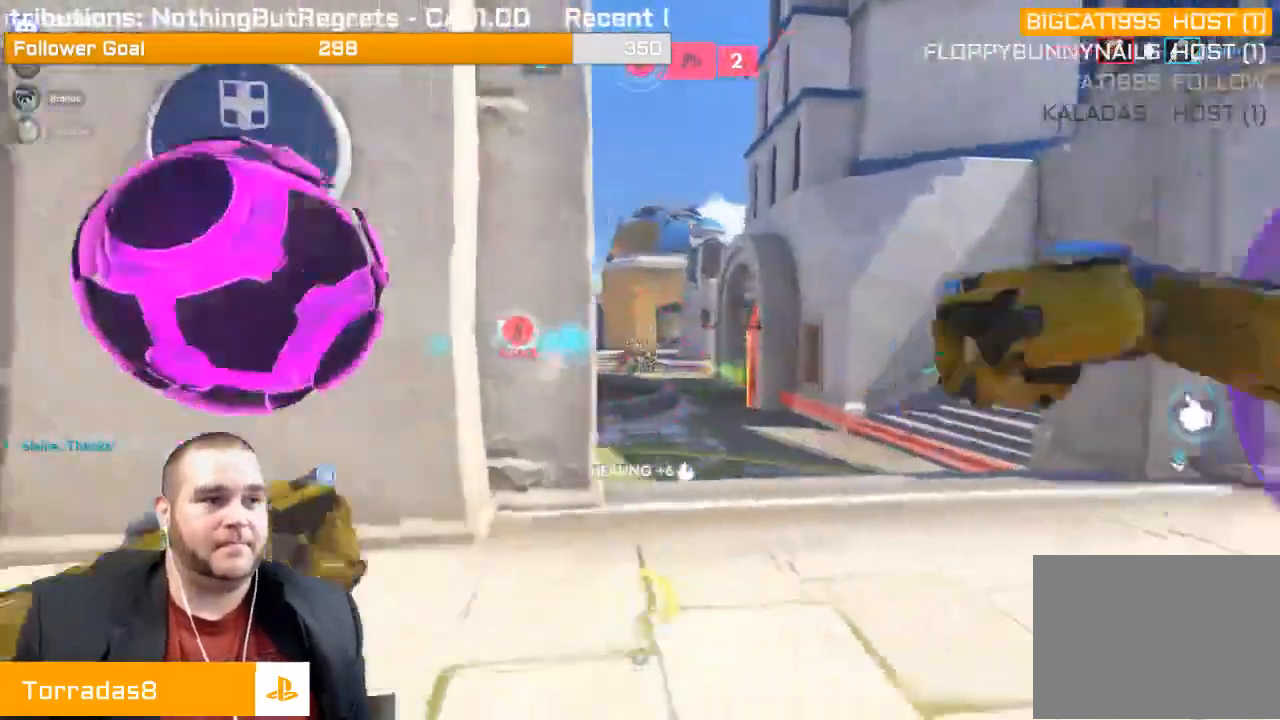
{"buttons": ["R2"], "left_stick": "down-left", "right_stick": "right", "events": [[17, "L1", "up"], [233, "left_stick", "down-left"]]}
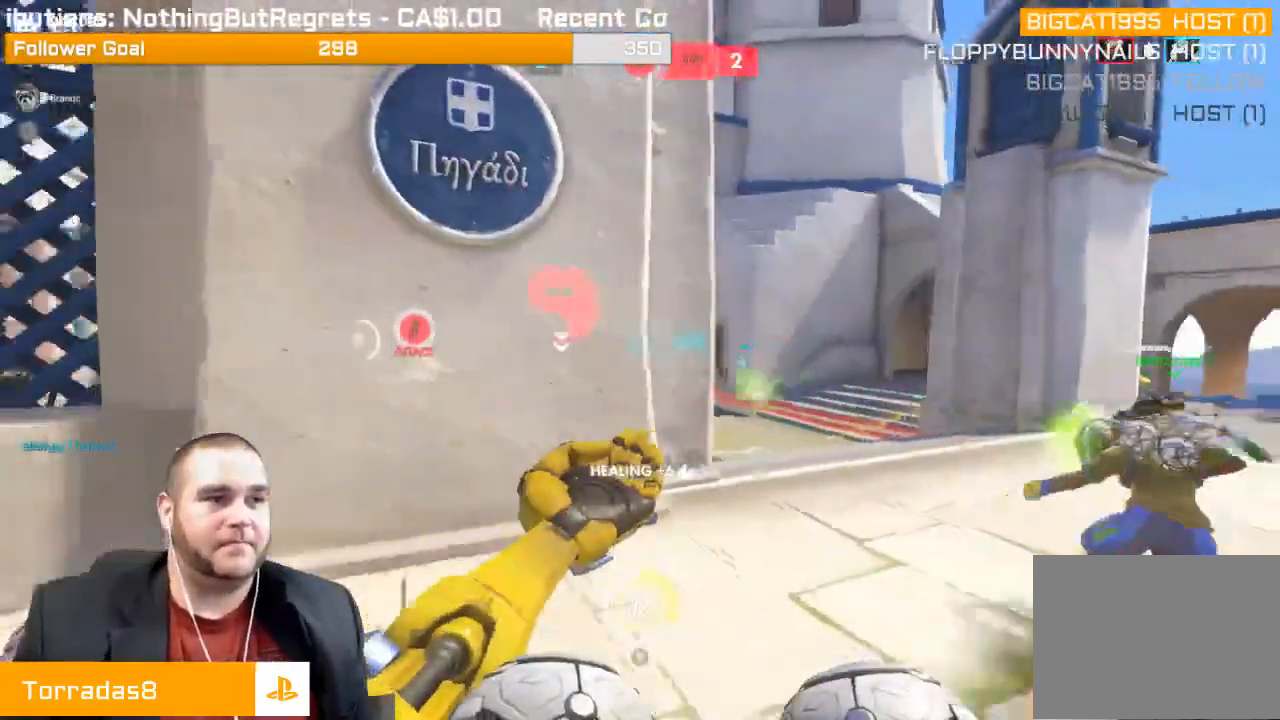
{"buttons": [], "left_stick": "down", "right_stick": "right", "events": [[350, "R2", "up"], [500, "left_stick", "down"]]}
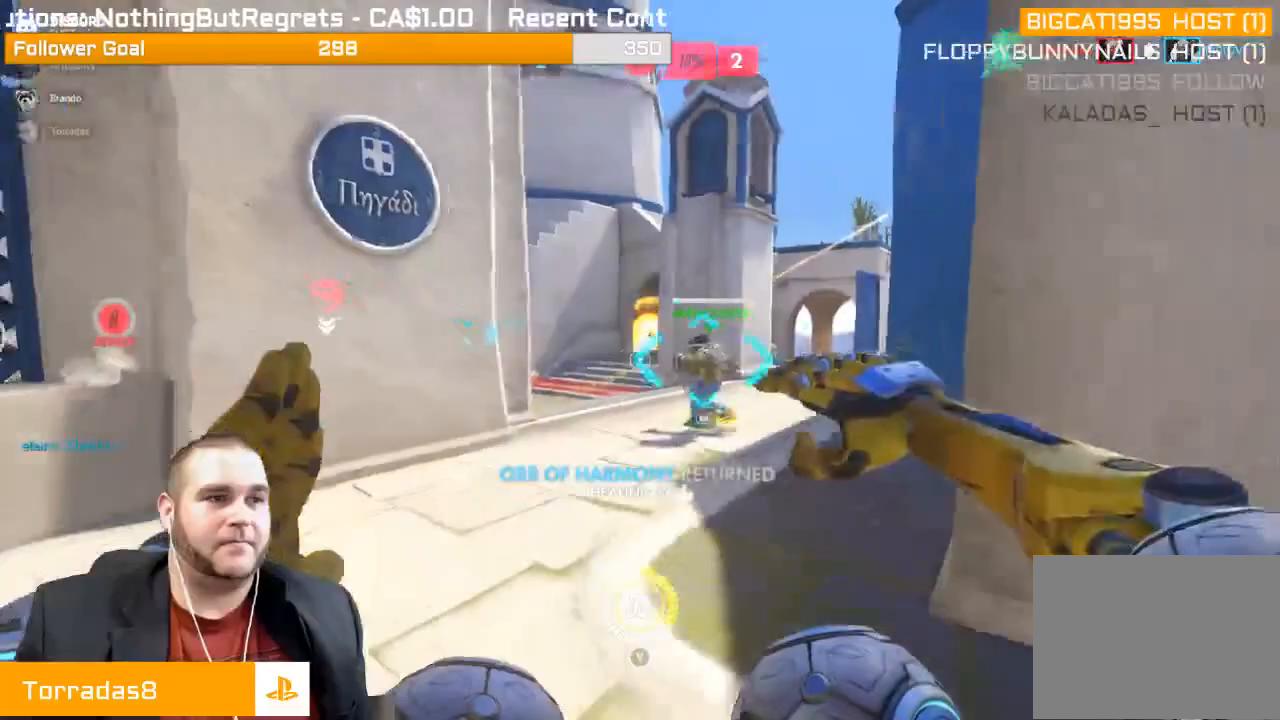
{"buttons": ["L2"], "left_stick": "right", "right_stick": "left", "events": [[83, "L2", "down"], [117, "right_stick", "center"], [267, "left_stick", "down-right"], [383, "right_stick", "left"], [417, "left_stick", "right"], [433, "L1", "down"], [500, "L1", "up"]]}
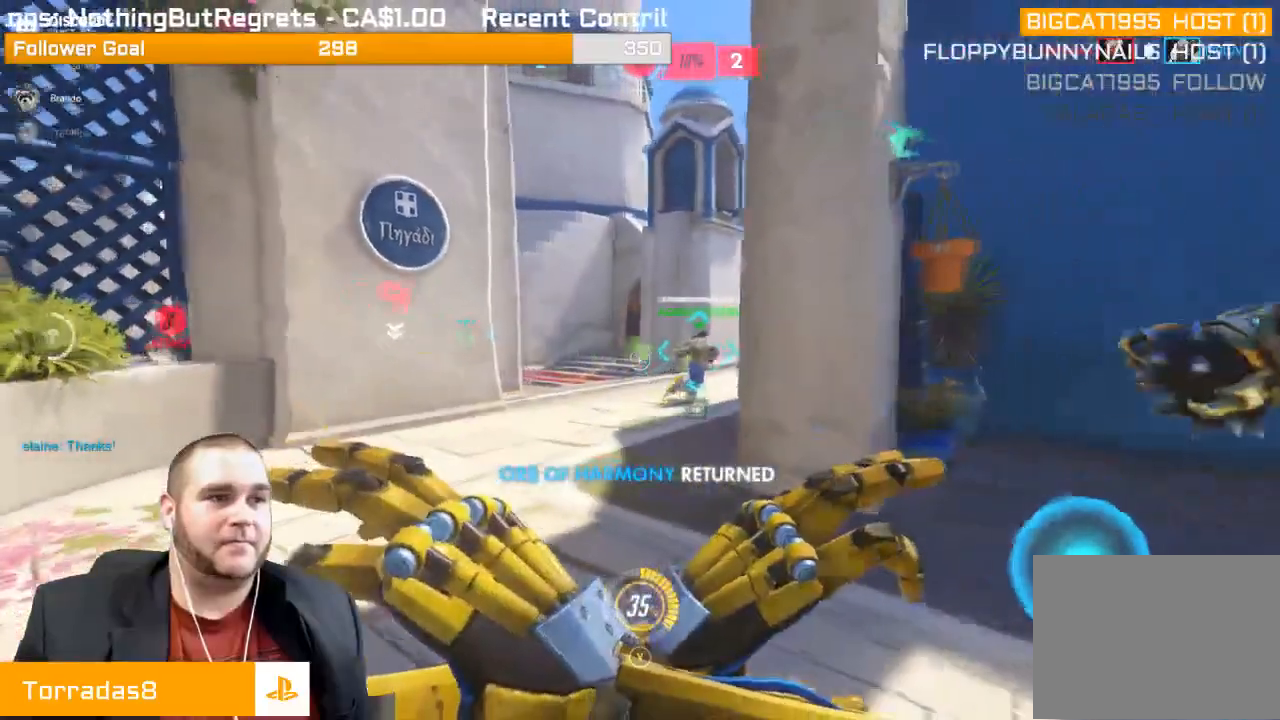
{"buttons": ["L2"], "left_stick": "up-left", "right_stick": "center", "events": [[17, "left_stick", "up-right"], [183, "left_stick", "up-left"], [200, "right_stick", "center"]]}
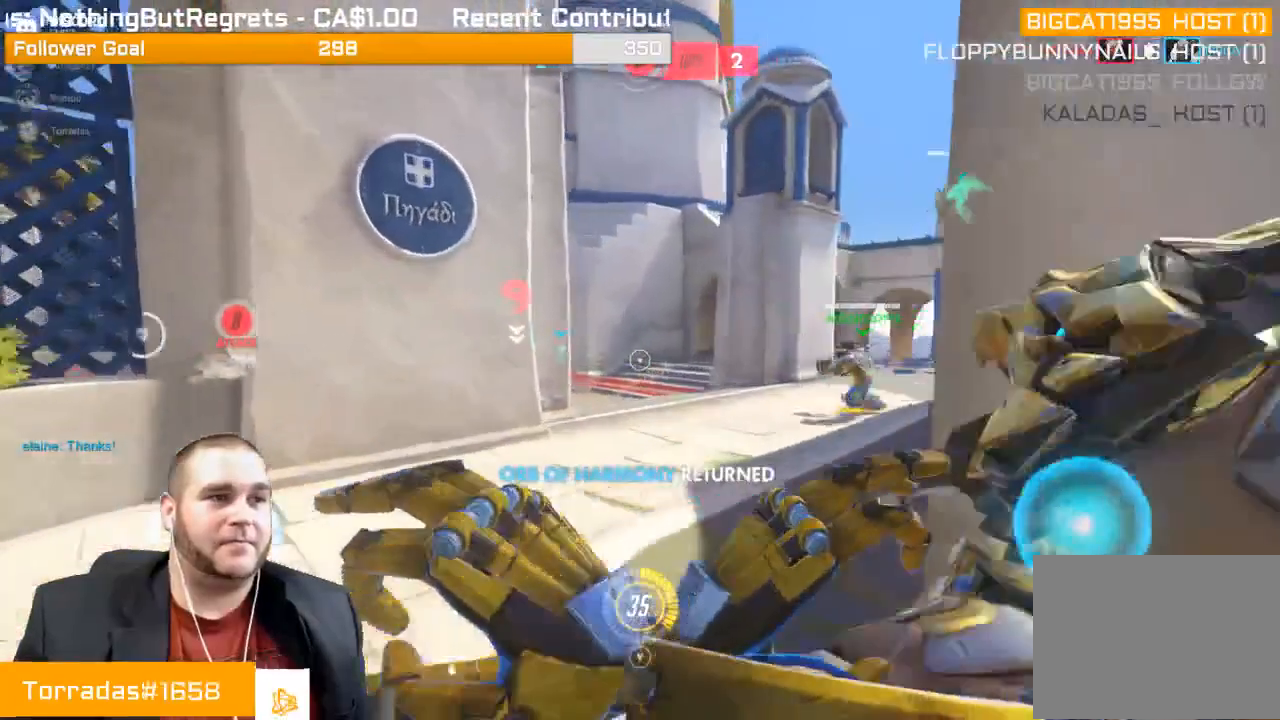
{"buttons": ["L1", "L2"], "left_stick": "down-right", "right_stick": "left", "events": [[150, "left_stick", "down-left"], [300, "L1", "down"], [333, "left_stick", "down"], [483, "left_stick", "down-right"], [483, "right_stick", "left"]]}
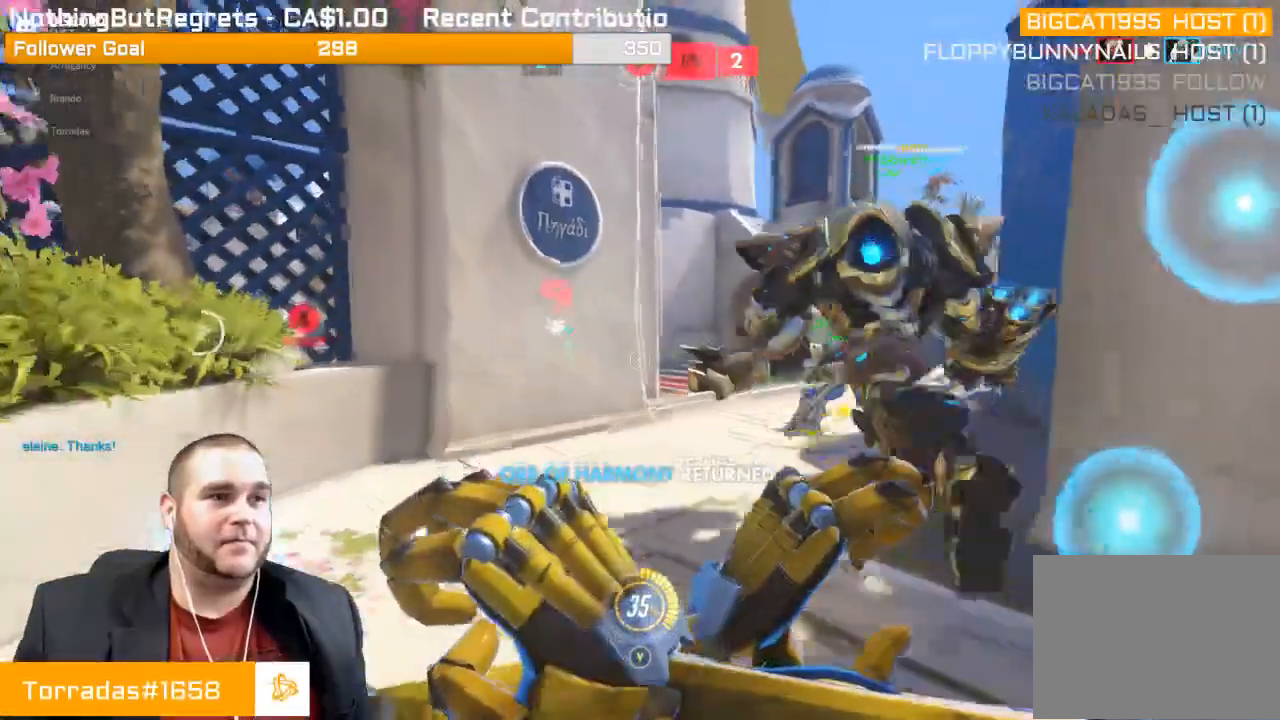
{"buttons": ["L2"], "left_stick": "up", "right_stick": "left", "events": [[117, "left_stick", "up-right"], [183, "left_stick", "up"], [267, "L1", "up"]]}
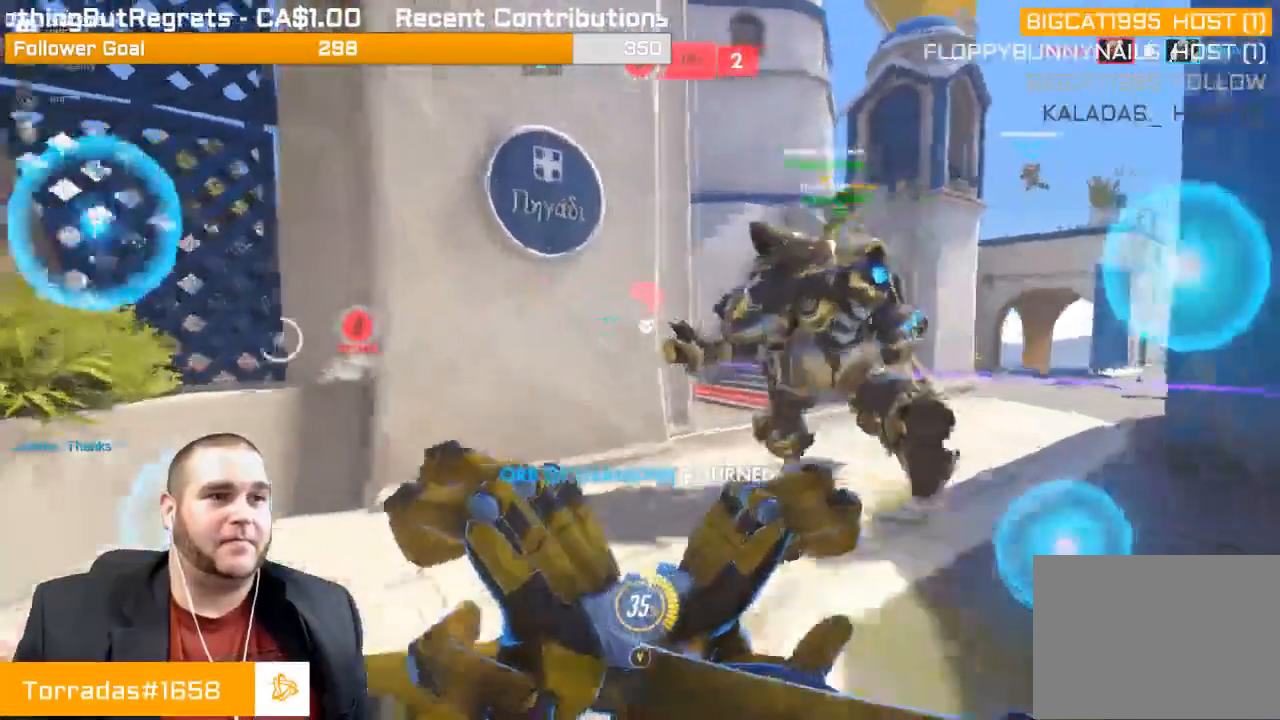
{"buttons": ["L2"], "left_stick": "up-right", "right_stick": "left", "events": [[83, "left_stick", "up-right"], [200, "L1", "down"], [317, "L1", "up"]]}
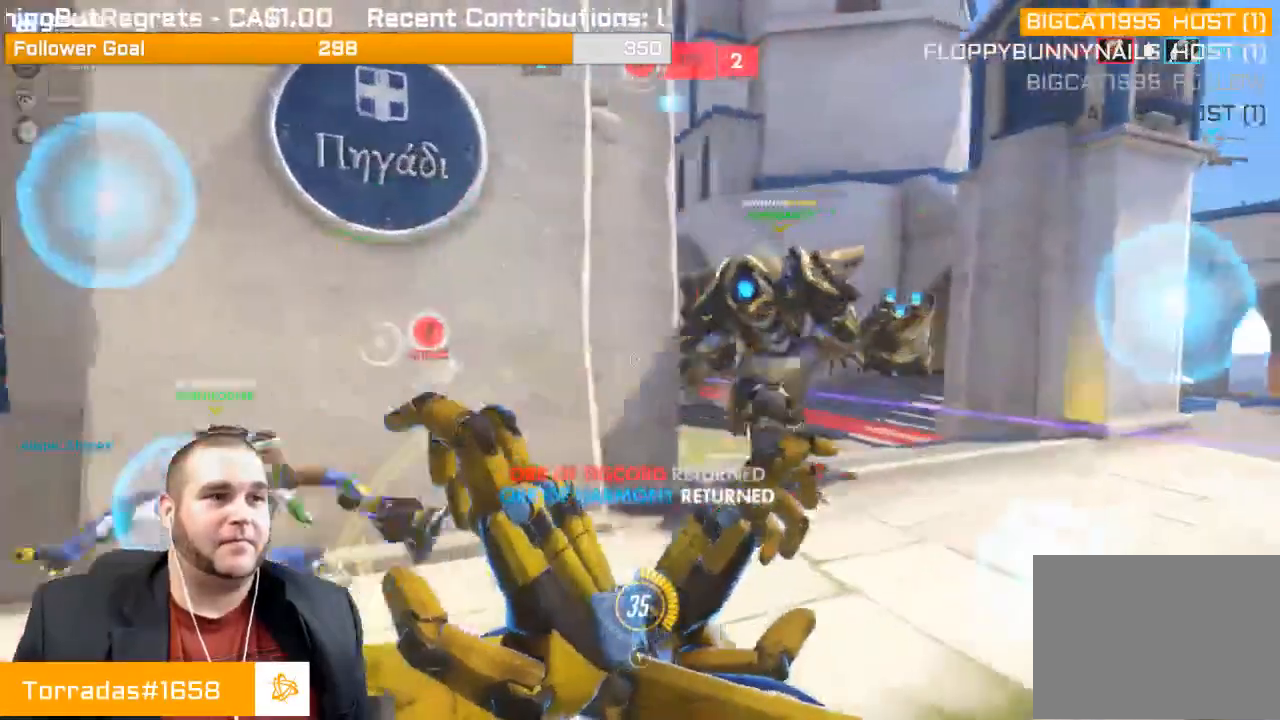
{"buttons": ["R2"], "left_stick": "up-right", "right_stick": "left", "events": [[483, "R2", "down"], [500, "L2", "up"]]}
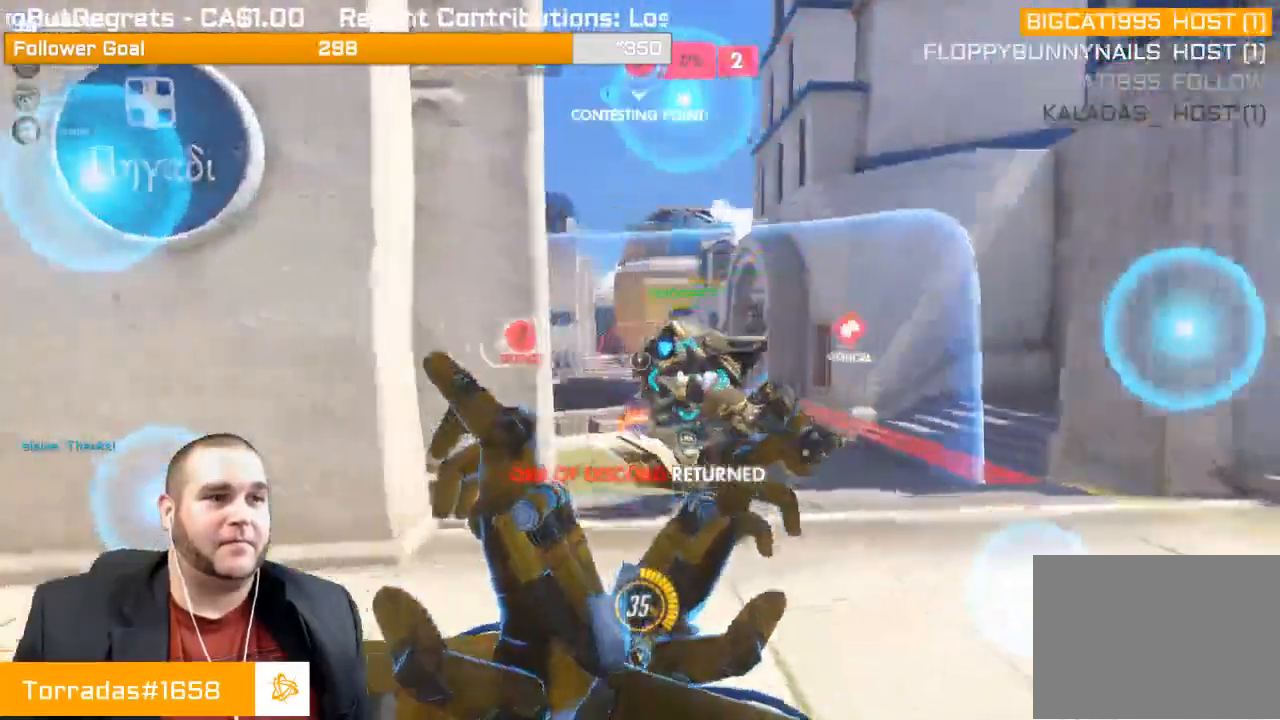
{"buttons": ["R2"], "left_stick": "left", "right_stick": "right", "events": [[150, "L1", "down"], [167, "L1", "up"], [167, "right_stick", "center"], [233, "L1", "down"], [233, "left_stick", "down-right"], [317, "left_stick", "down-left"], [450, "left_stick", "left"], [467, "L1", "up"], [467, "right_stick", "right"]]}
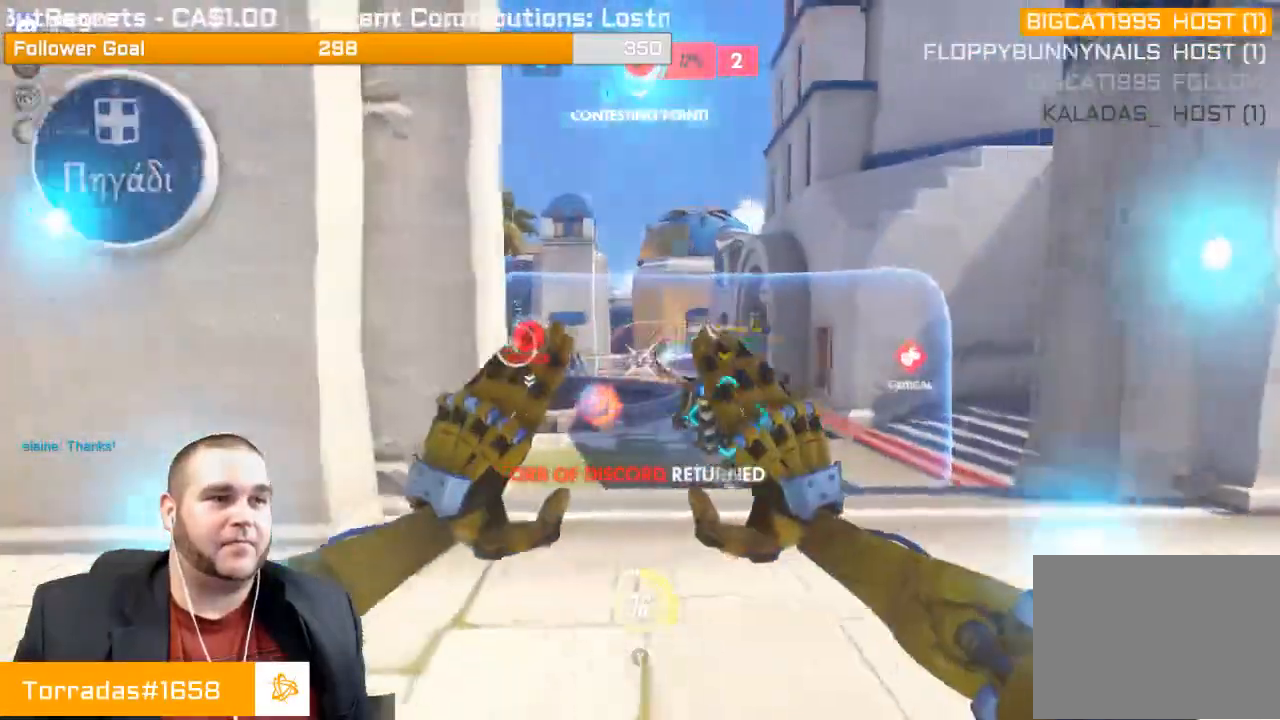
{"buttons": ["L1", "R2"], "left_stick": "up-right", "right_stick": "center", "events": [[50, "L1", "down"], [67, "right_stick", "center"], [117, "L1", "up"], [117, "left_stick", "up-right"], [183, "L1", "down"], [267, "L1", "up"], [267, "right_stick", "left"], [350, "L1", "down"], [417, "right_stick", "center"]]}
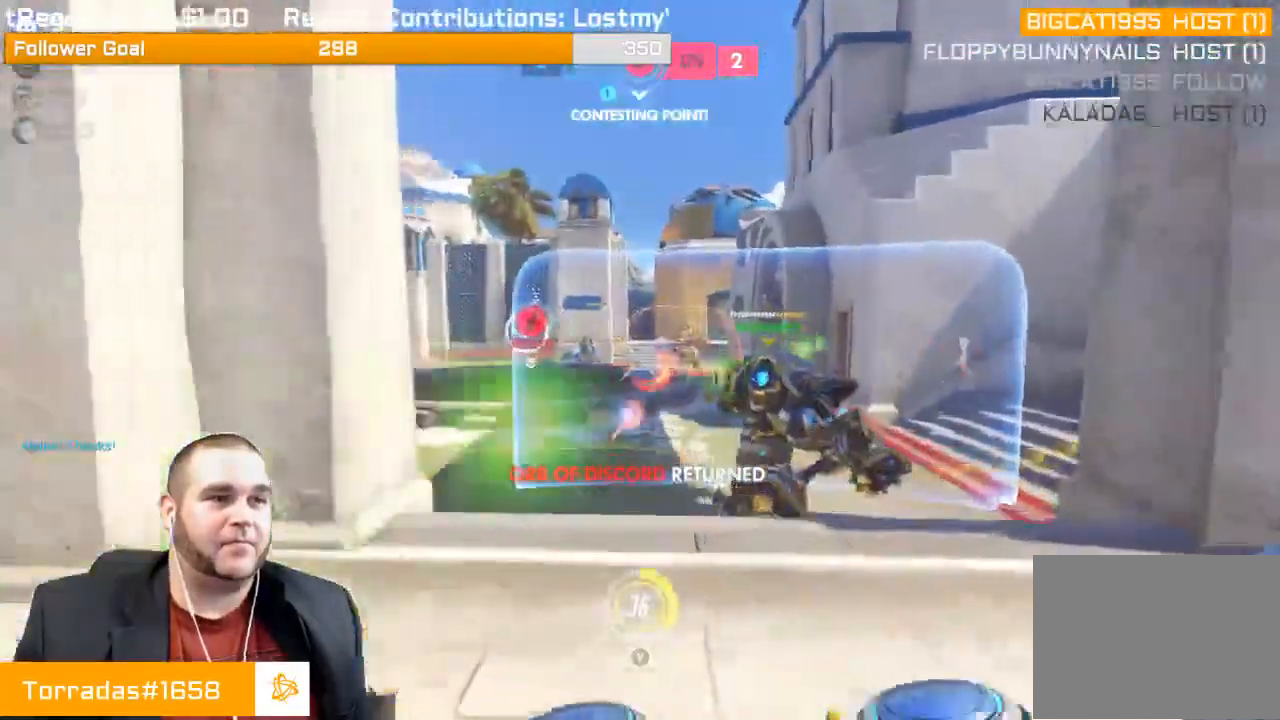
{"buttons": ["R1"], "left_stick": "down-left", "right_stick": "right", "events": [[33, "left_stick", "center"], [83, "left_stick", "left"], [83, "right_stick", "right"], [100, "L1", "up"], [183, "L1", "down"], [250, "left_stick", "down-left"], [267, "L1", "up"], [383, "R2", "up"], [500, "R1", "down"]]}
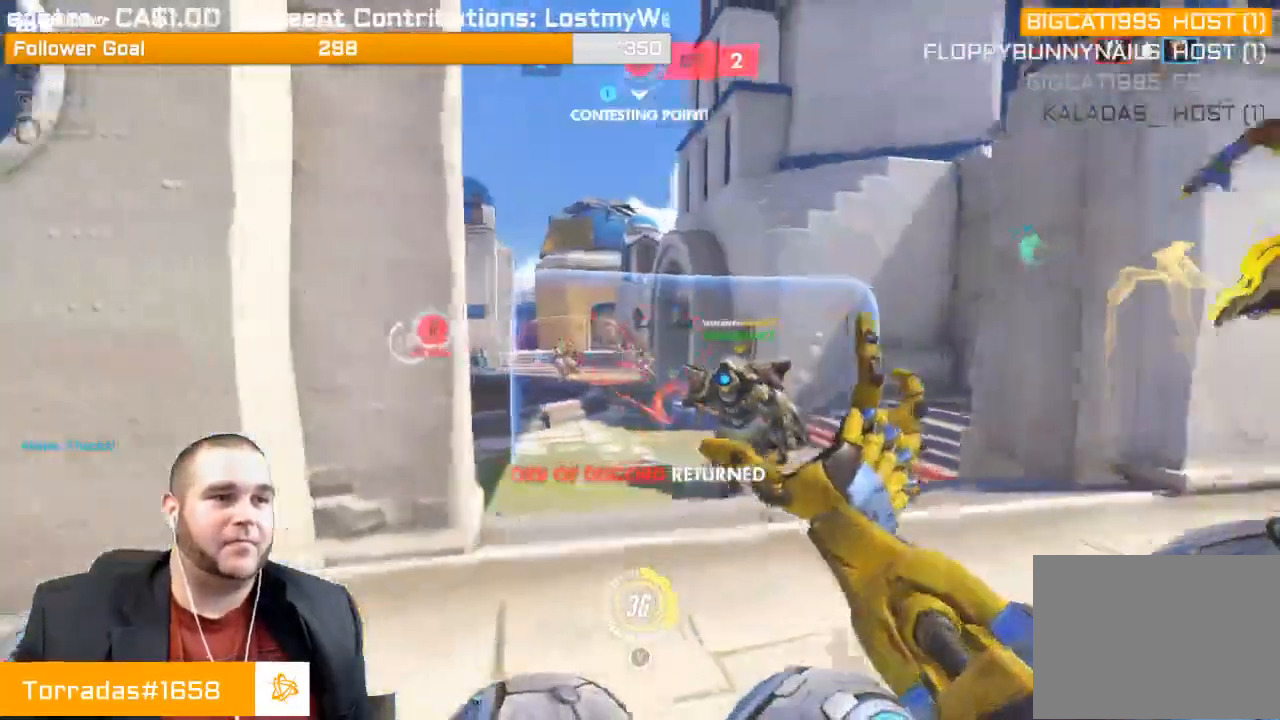
{"buttons": ["R2"], "left_stick": "down-right", "right_stick": "center", "events": [[67, "R1", "up"], [133, "R1", "down"], [250, "R1", "up"], [367, "R2", "down"], [450, "left_stick", "down-right"], [450, "right_stick", "center"]]}
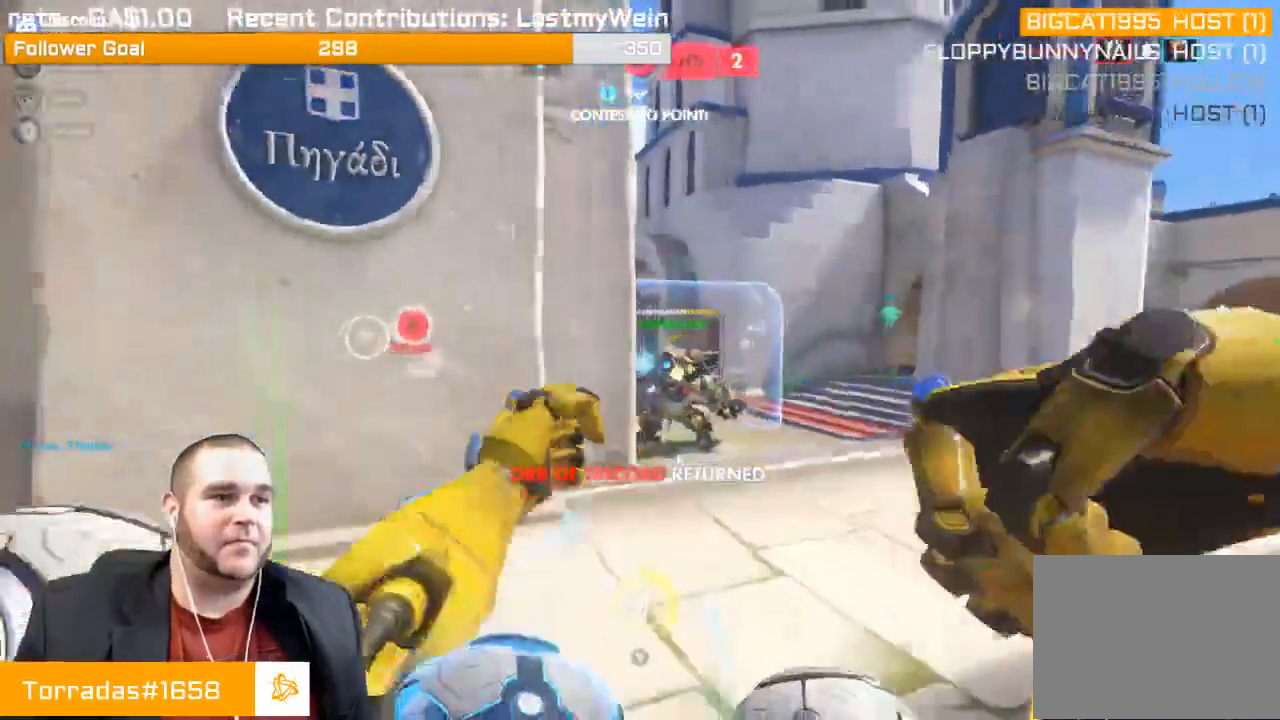
{"buttons": ["R2"], "left_stick": "up-right", "right_stick": "left", "events": [[67, "L1", "down"], [67, "left_stick", "up-right"], [67, "right_stick", "left"], [150, "L1", "up"], [217, "L1", "down"], [283, "right_stick", "center"], [350, "L1", "up"], [367, "L1", "down"], [400, "right_stick", "left"], [483, "L1", "up"]]}